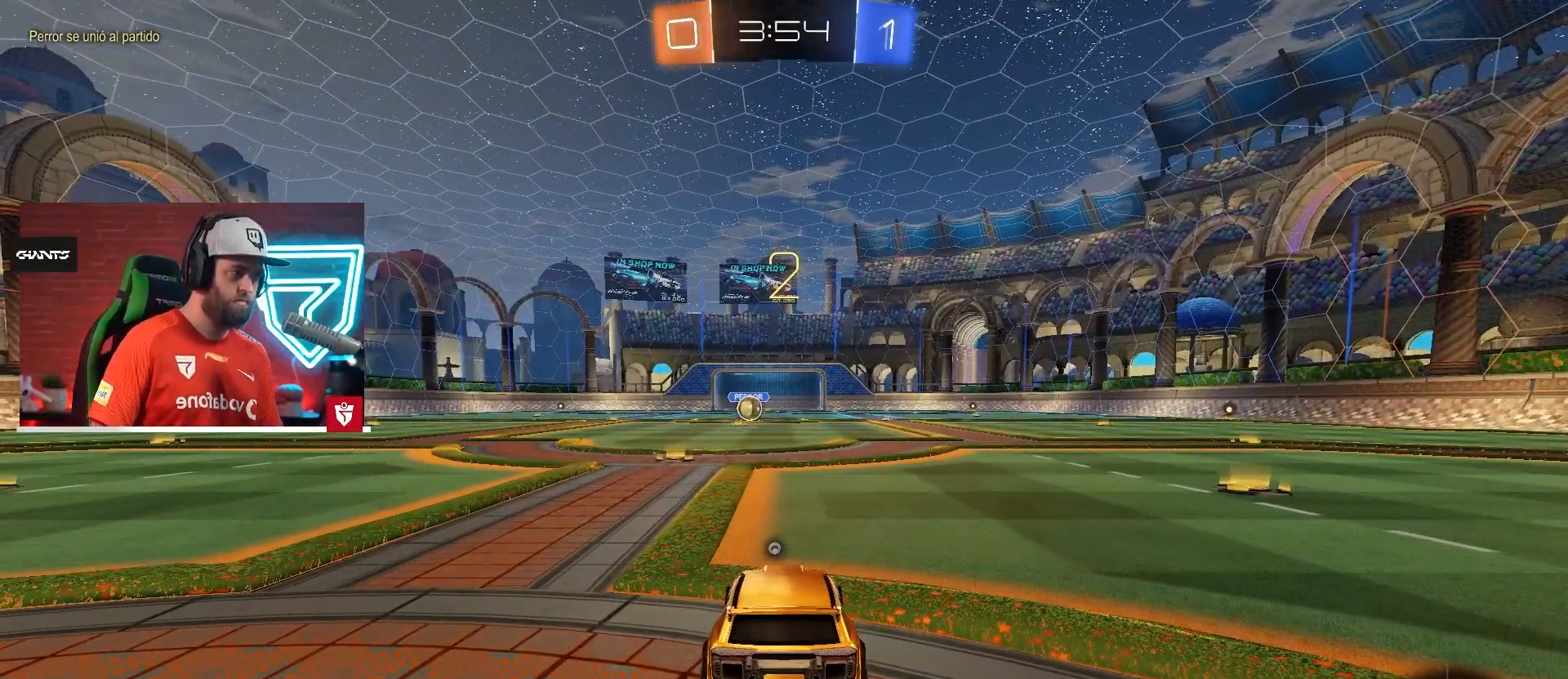
Gameplay with a controller (PlayStation layout); each line is a JSON object with the inputs held at the frame after it. "events" lists button and stick changes between this image and that frame as [ms after this image, input, new state], when the widget could be followed in between. Not read: L3 R3.
{"buttons": [], "left_stick": "center", "right_stick": "center", "events": [[100, "TRIANGLE", "down"], [234, "TRIANGLE", "up"], [234, "right_stick", "center"]]}
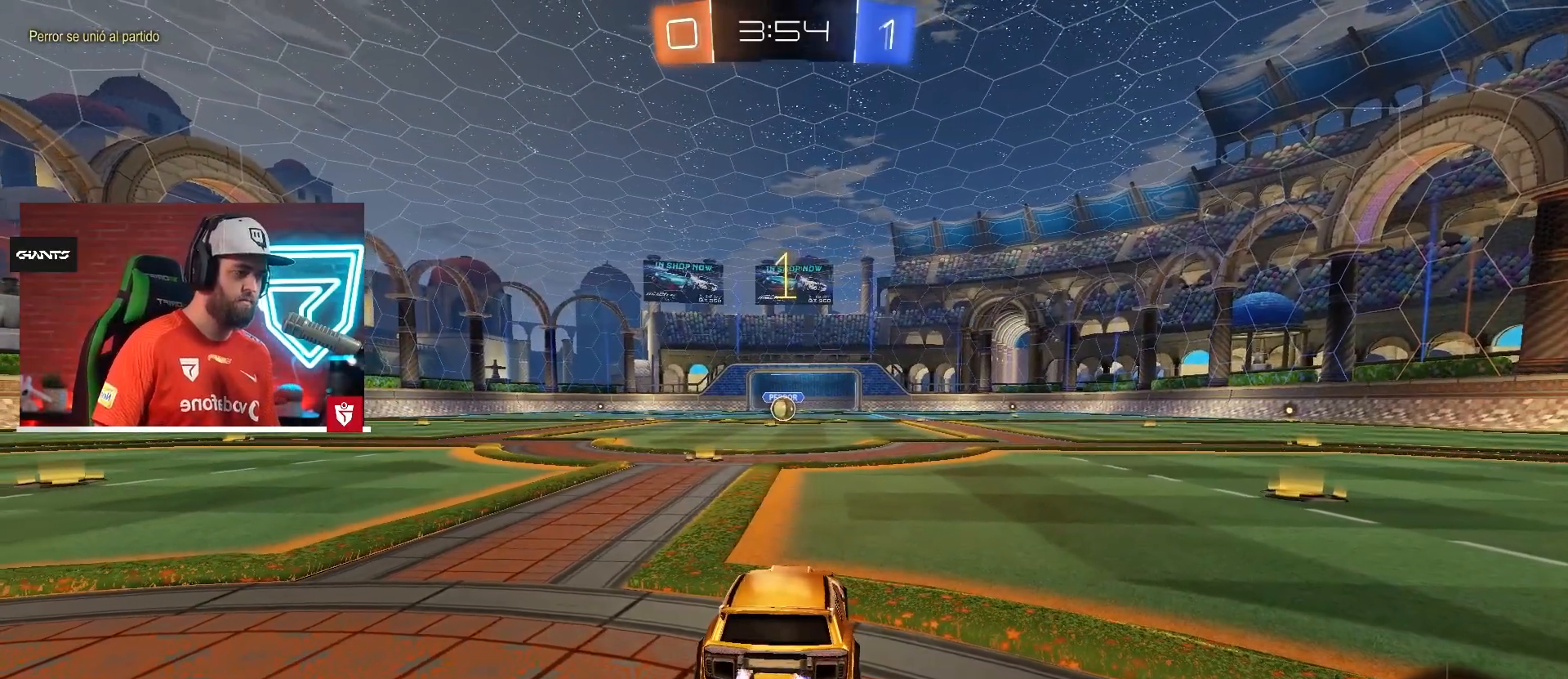
{"buttons": ["CROSS", "R2"], "left_stick": "center", "right_stick": "center", "events": [[317, "R2", "down"], [334, "CROSS", "down"]]}
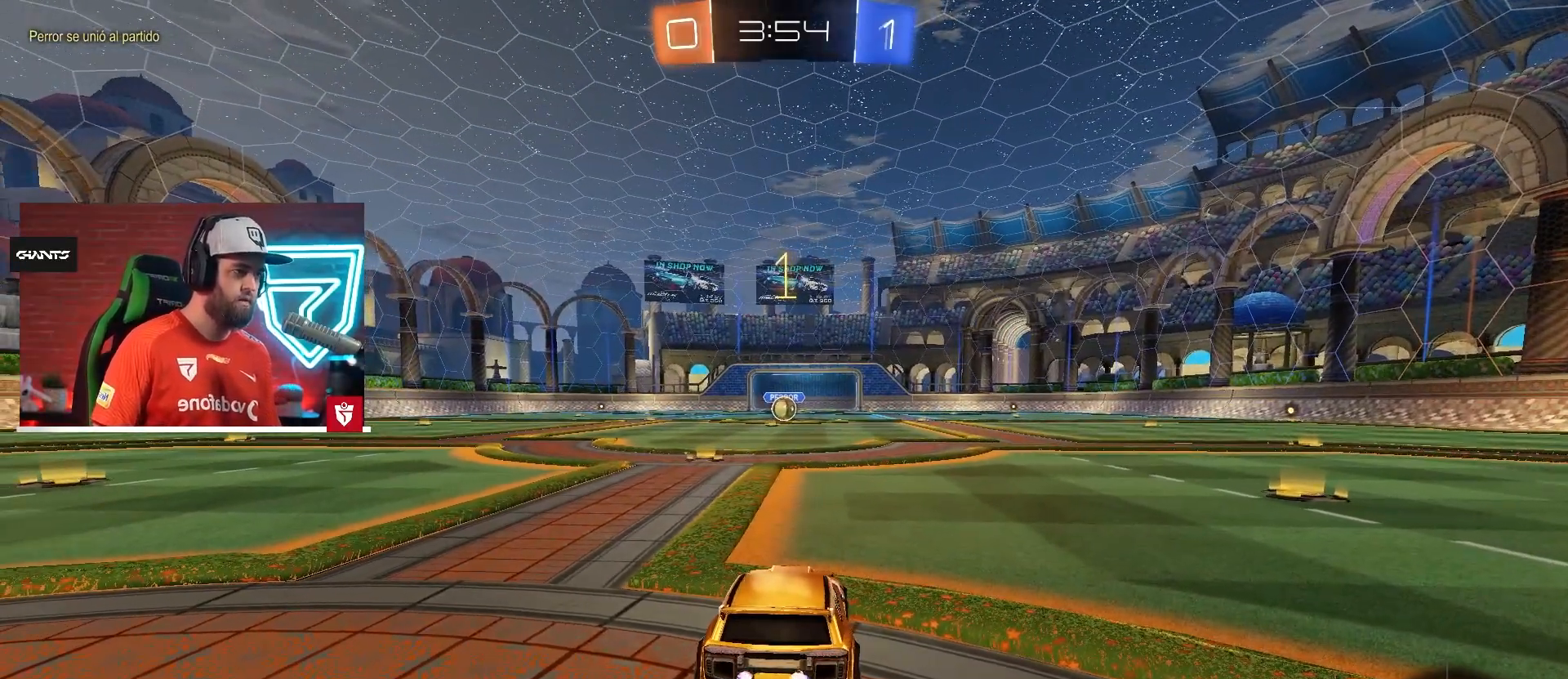
{"buttons": ["CROSS", "R2"], "left_stick": "left", "right_stick": "center", "events": [[17, "left_stick", "left"]]}
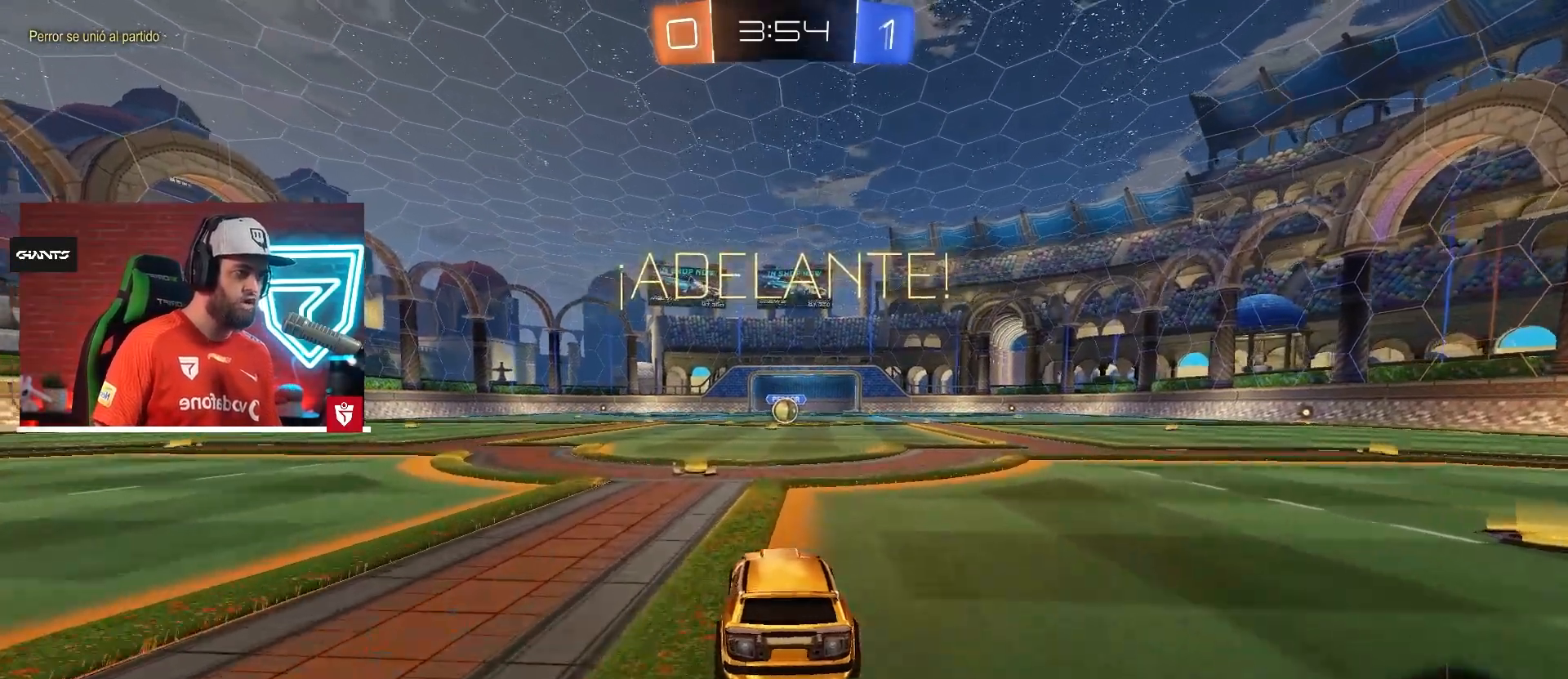
{"buttons": [], "left_stick": "up", "right_stick": "center", "events": [[50, "SQUARE", "down"], [50, "left_stick", "up"], [150, "SQUARE", "up"], [200, "SQUARE", "down"], [317, "SQUARE", "up"], [384, "CROSS", "up"], [384, "R2", "up"]]}
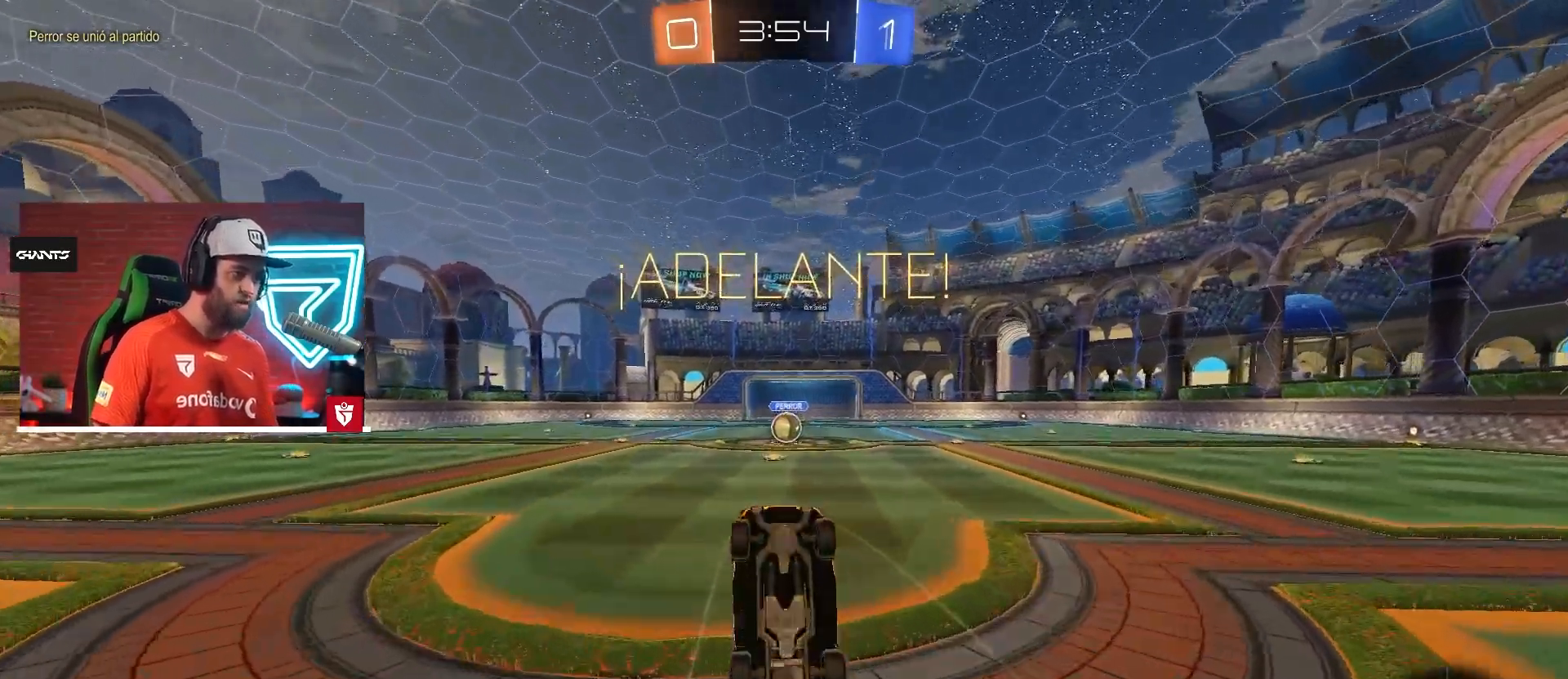
{"buttons": [], "left_stick": "center", "right_stick": "center", "events": [[134, "left_stick", "center"]]}
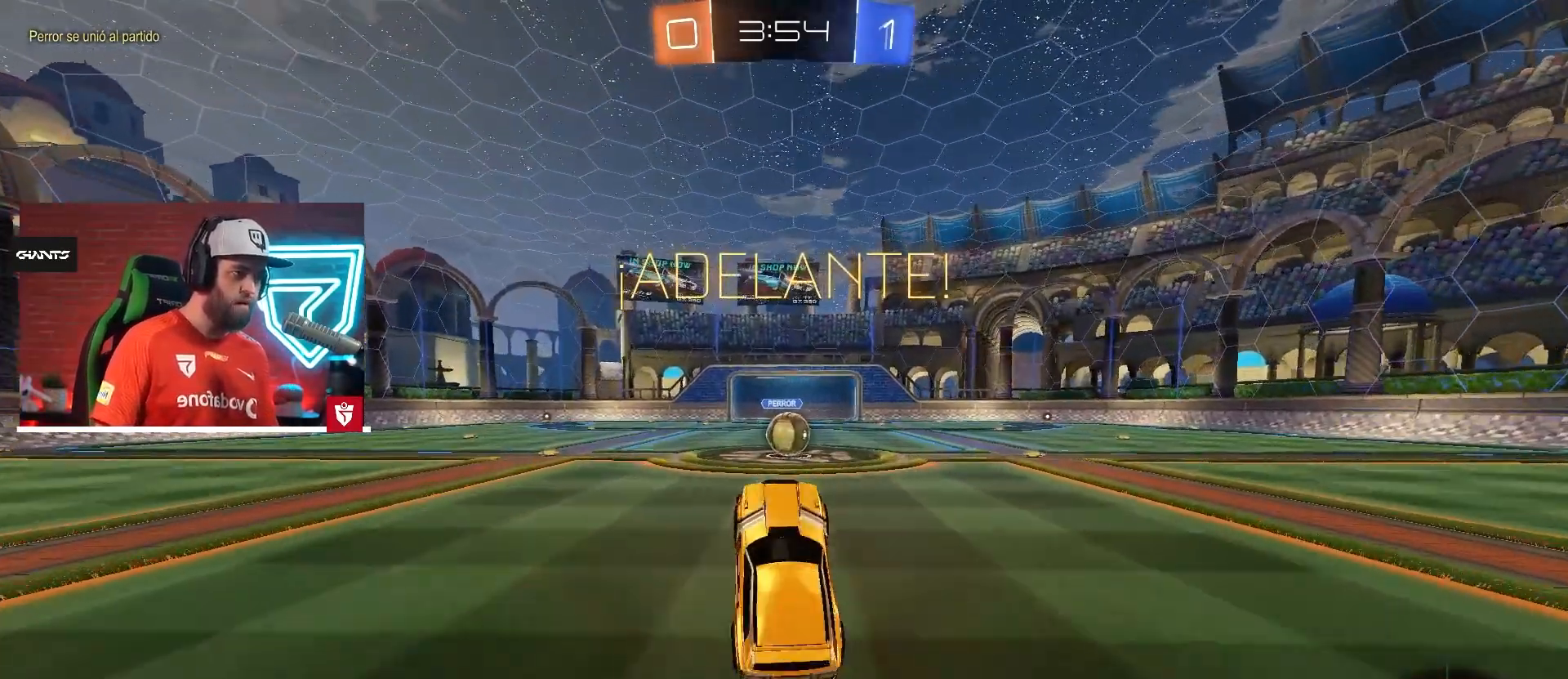
{"buttons": ["R2"], "left_stick": "center", "right_stick": "center", "events": [[150, "left_stick", "right"], [334, "R2", "down"], [417, "left_stick", "center"]]}
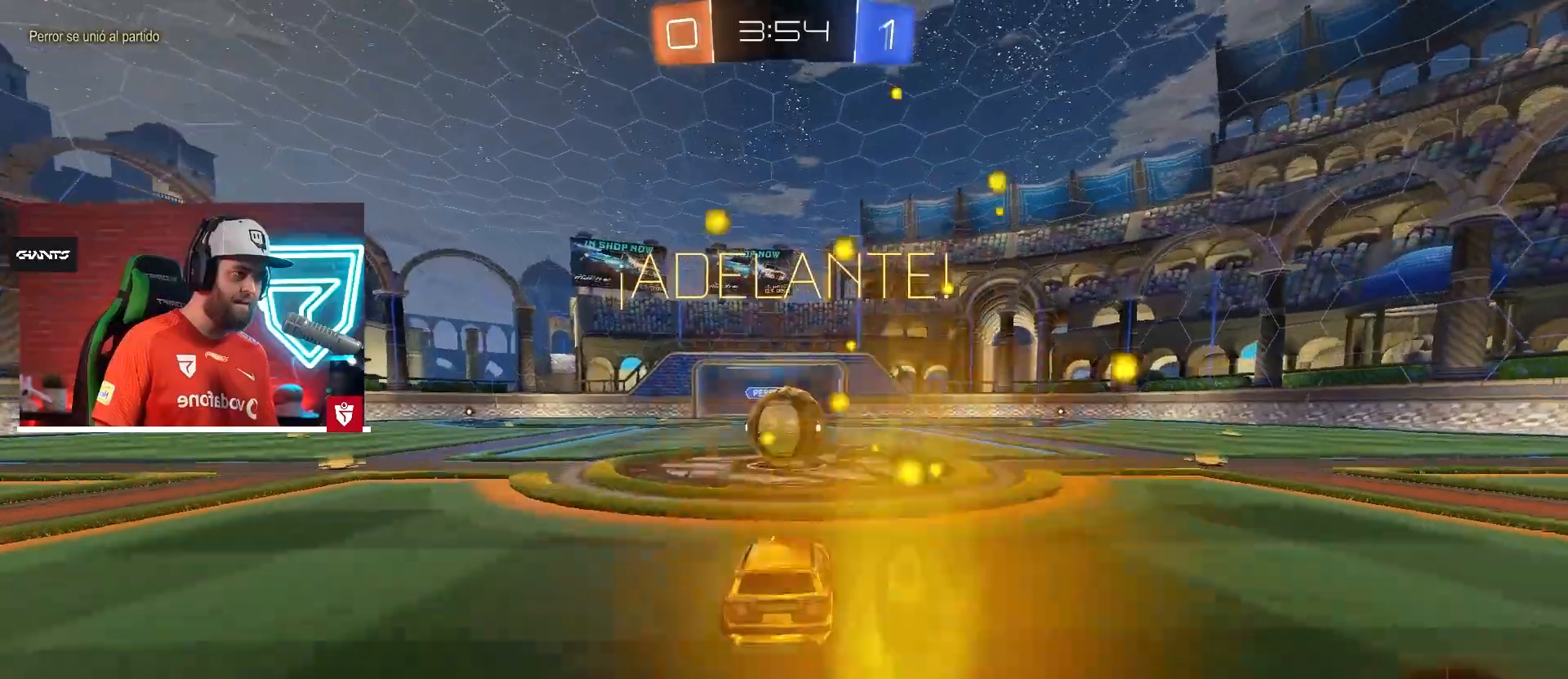
{"buttons": ["SQUARE", "L1", "R2"], "left_stick": "up", "right_stick": "center", "events": [[67, "SQUARE", "down"], [150, "SQUARE", "up"], [167, "left_stick", "up-left"], [184, "L1", "down"], [301, "SQUARE", "down"], [301, "left_stick", "up"]]}
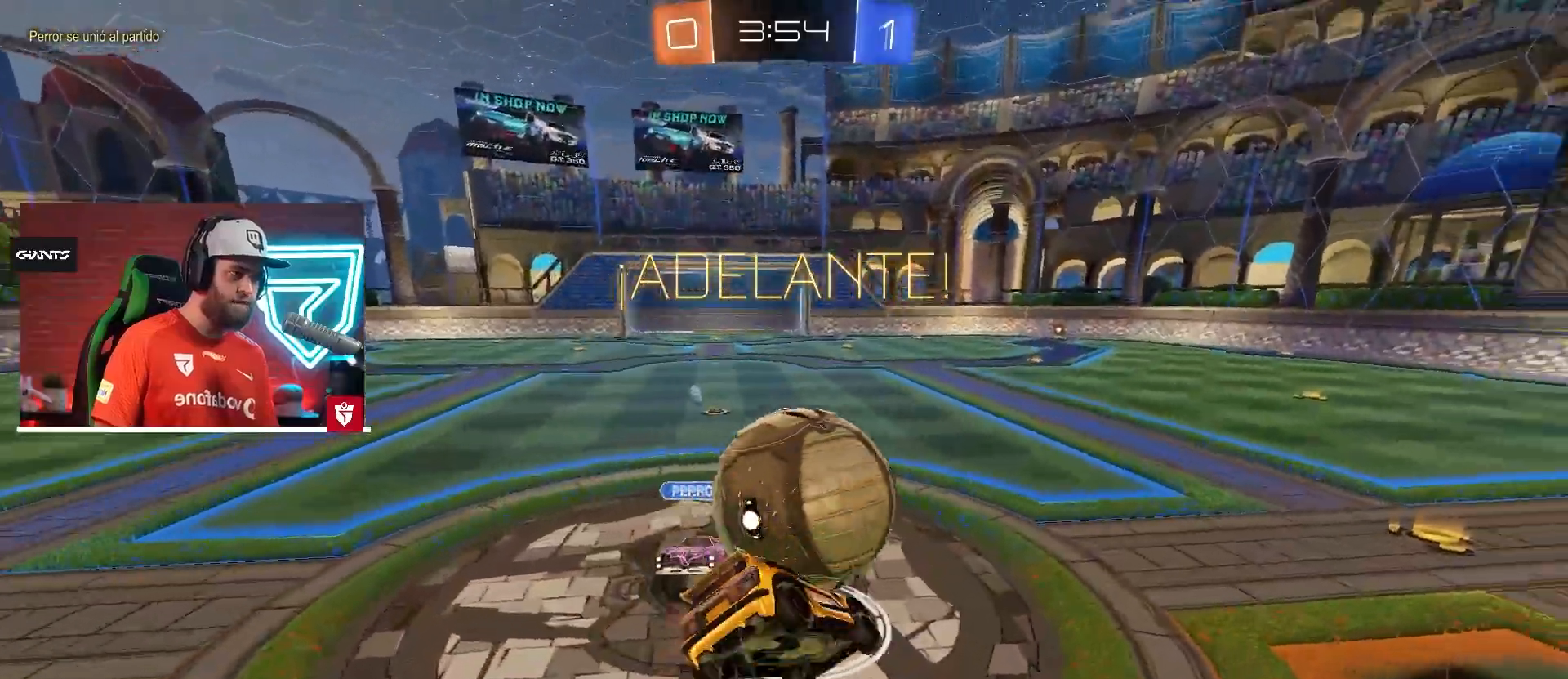
{"buttons": ["R2"], "left_stick": "up-left", "right_stick": "center", "events": [[17, "SQUARE", "up"], [117, "left_stick", "up-left"], [450, "L1", "up"]]}
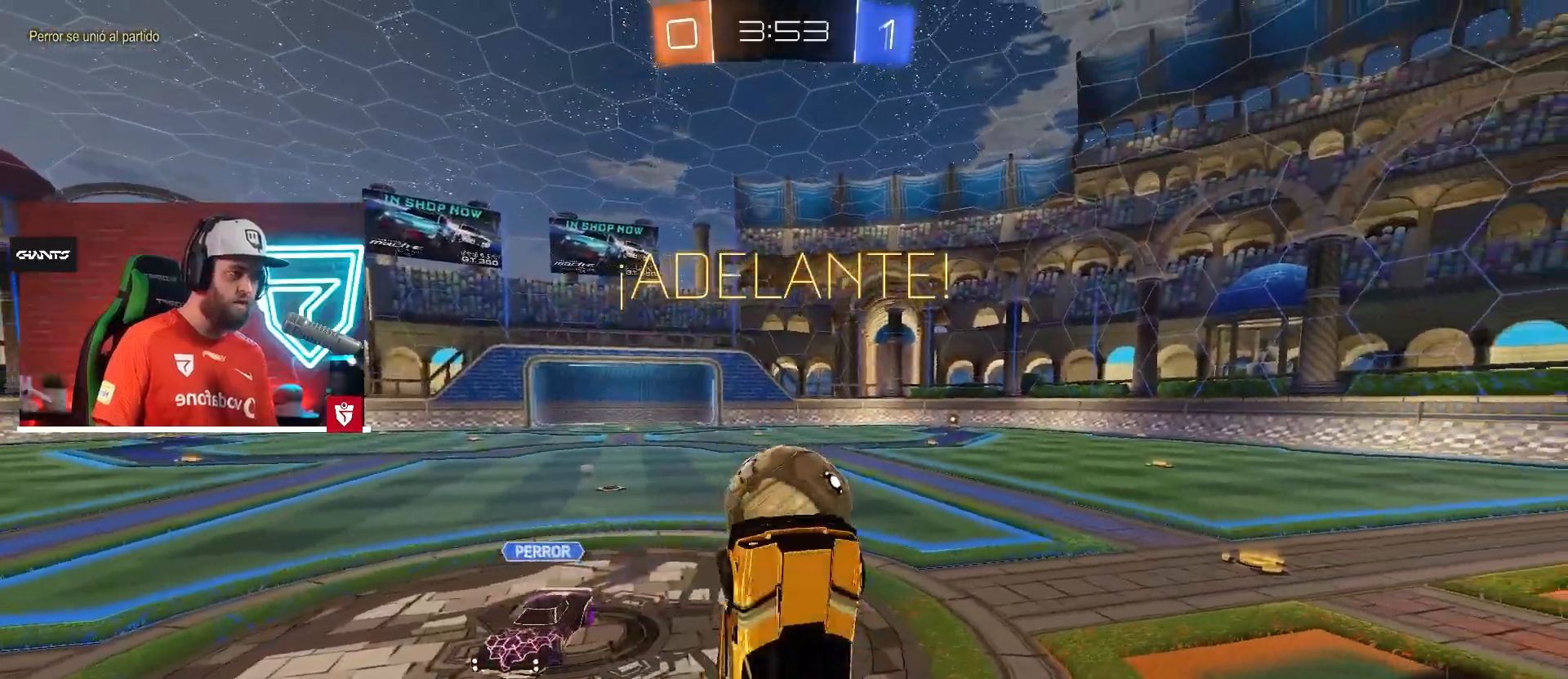
{"buttons": ["R2"], "left_stick": "center", "right_stick": "center", "events": [[50, "left_stick", "up-right"], [384, "left_stick", "center"]]}
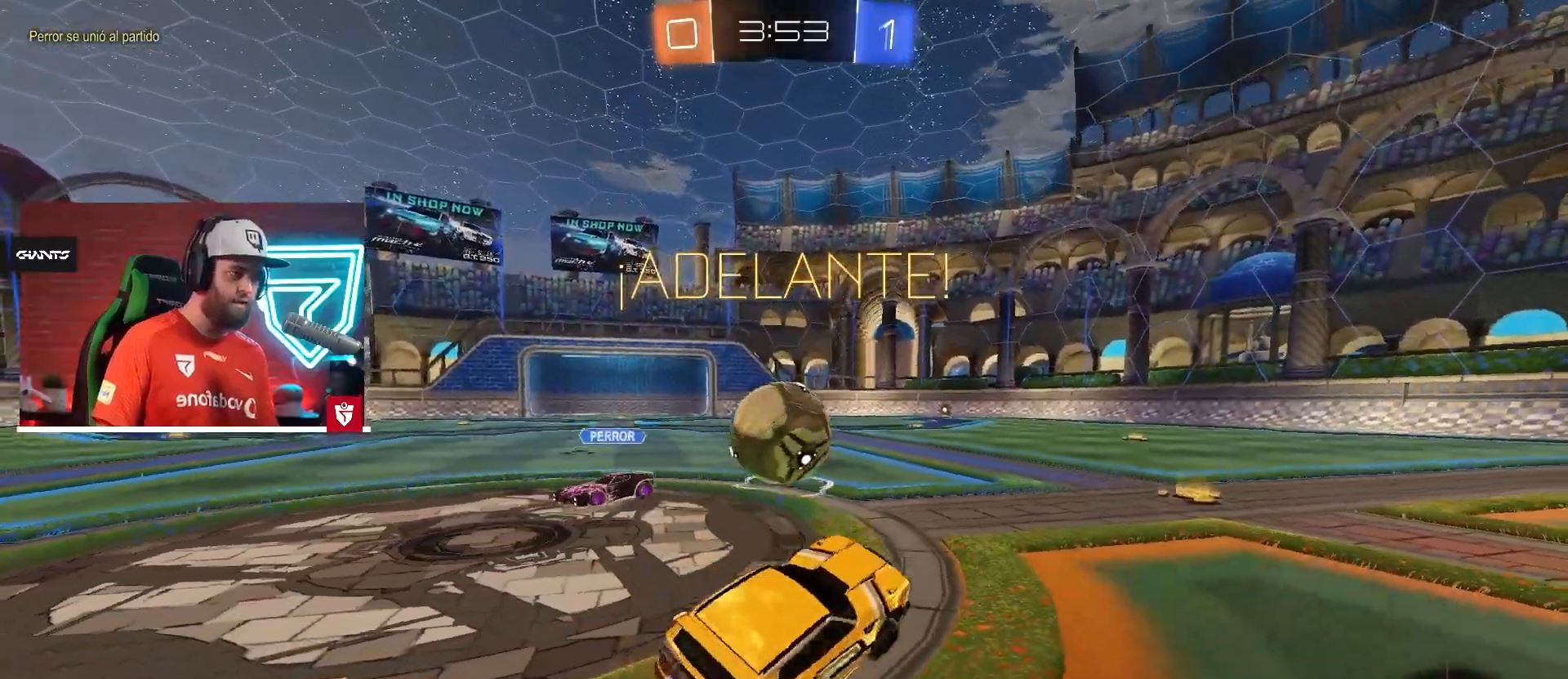
{"buttons": ["CROSS", "R2"], "left_stick": "center", "right_stick": "center", "events": [[50, "CROSS", "down"]]}
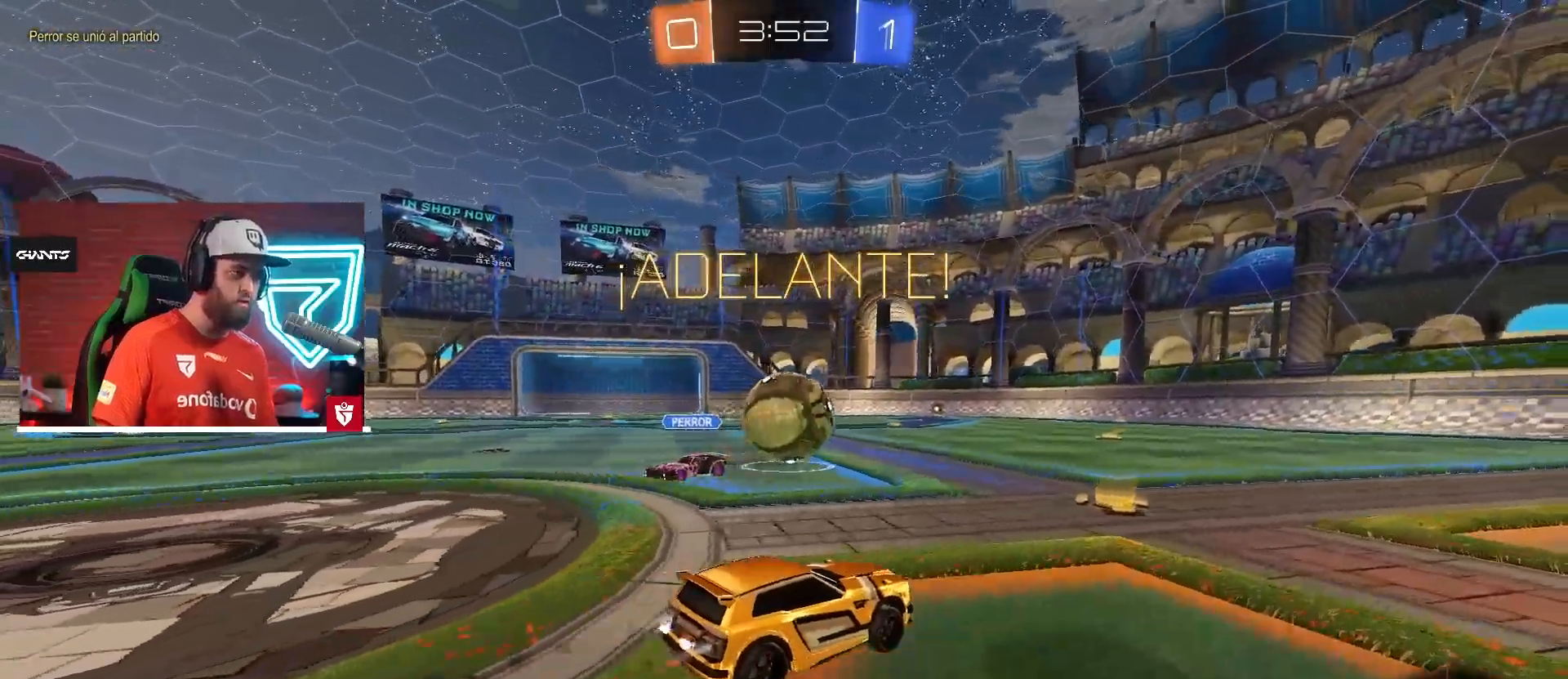
{"buttons": ["CROSS", "R2"], "left_stick": "right", "right_stick": "center", "events": [[251, "left_stick", "left"], [384, "left_stick", "right"]]}
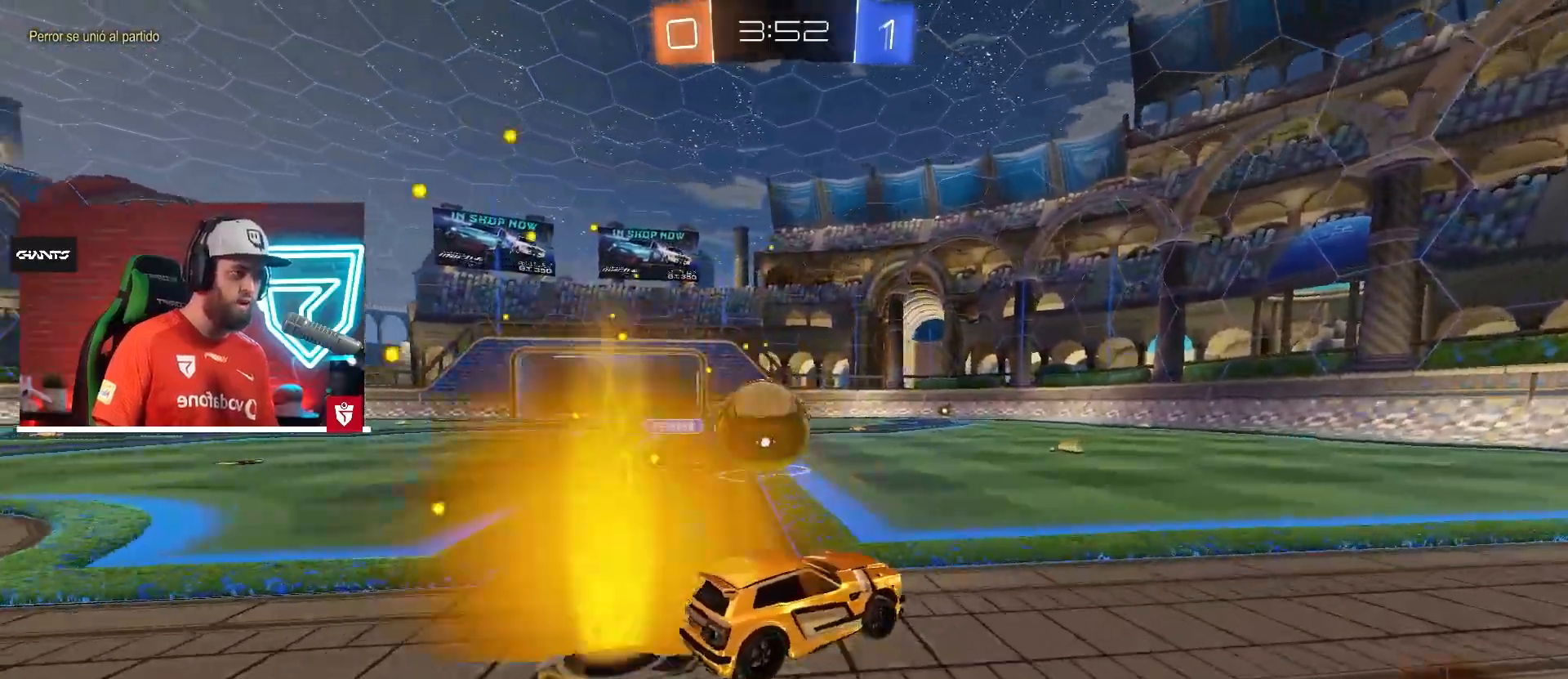
{"buttons": ["CROSS", "R2"], "left_stick": "center", "right_stick": "center", "events": [[283, "left_stick", "center"]]}
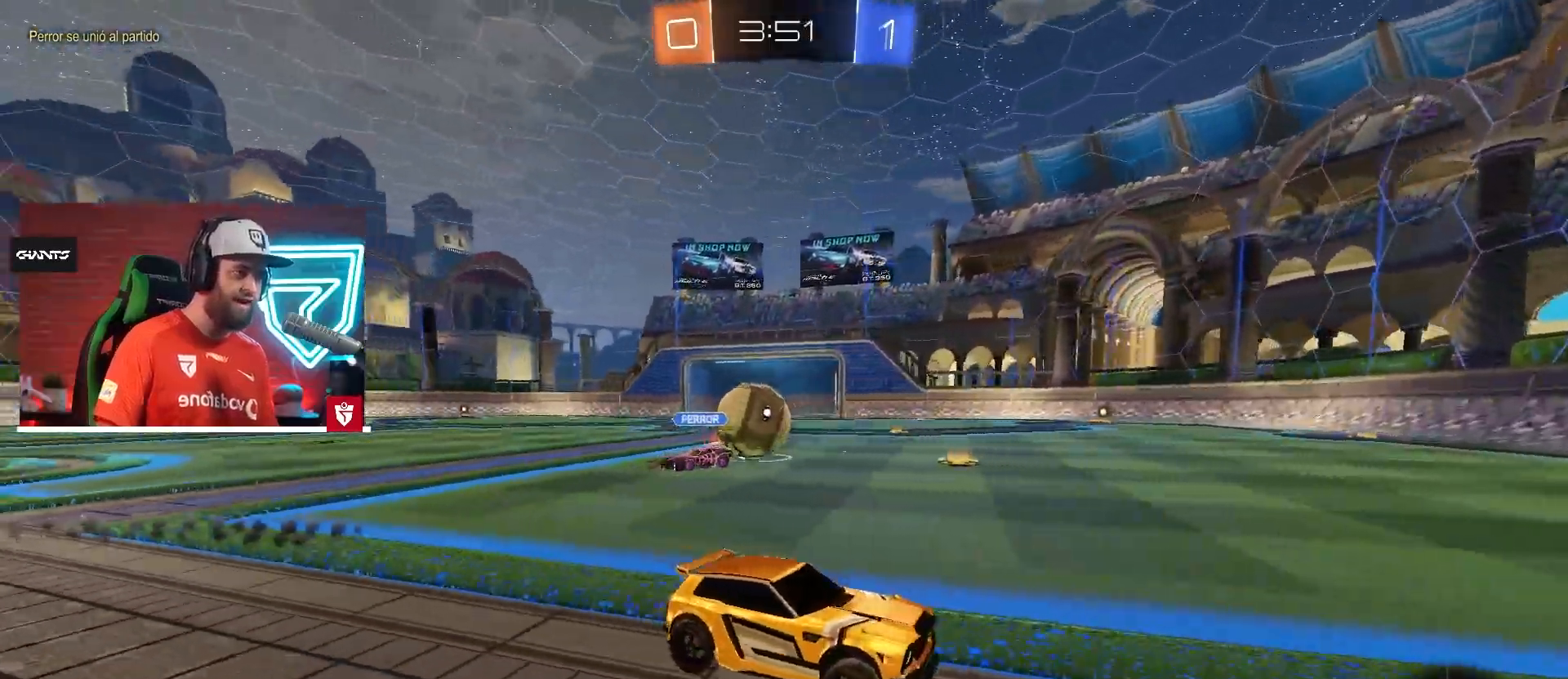
{"buttons": ["R2"], "left_stick": "center", "right_stick": "center", "events": [[84, "CROSS", "up"], [167, "left_stick", "left"], [251, "left_stick", "center"]]}
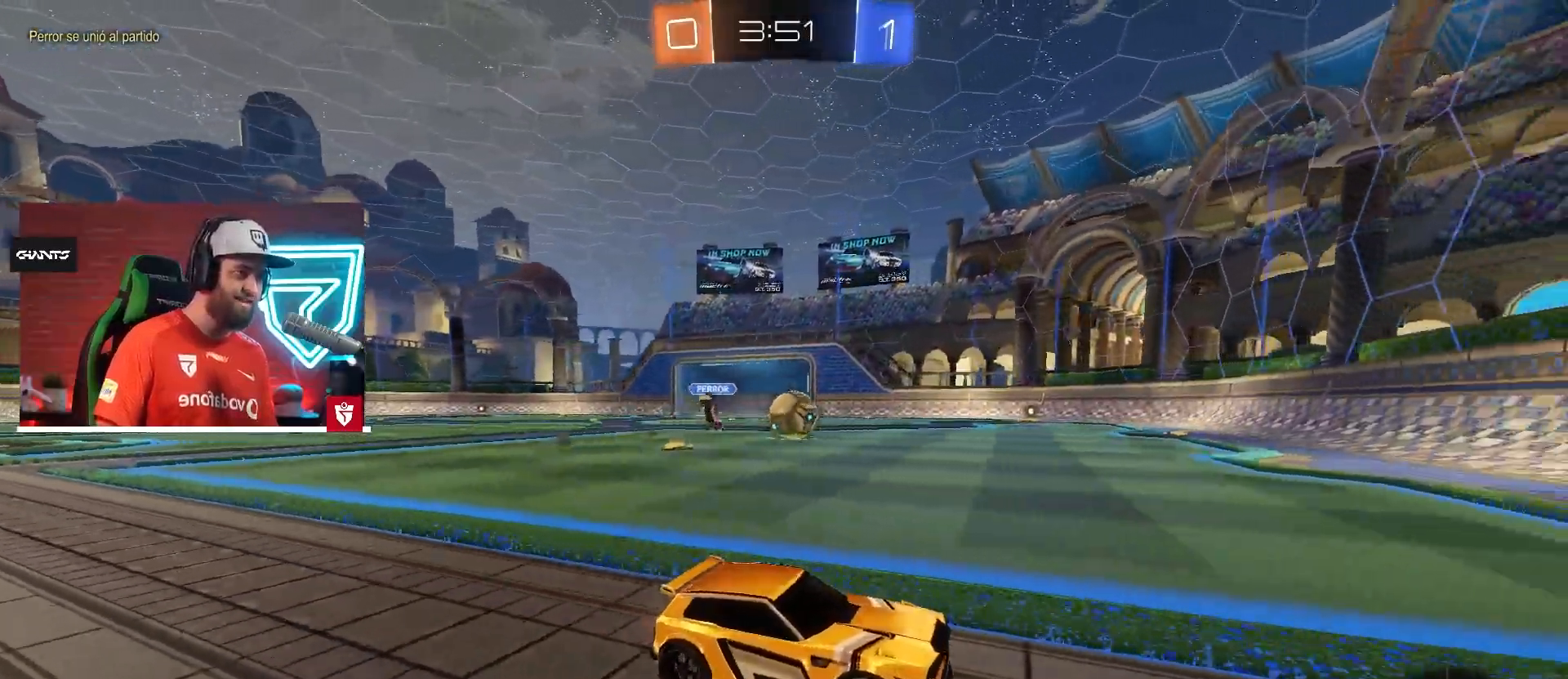
{"buttons": ["CROSS", "R2"], "left_stick": "left", "right_stick": "center", "events": [[83, "left_stick", "left"], [133, "L1", "down"], [250, "L1", "up"], [283, "CROSS", "down"], [367, "left_stick", "center"], [417, "left_stick", "left"]]}
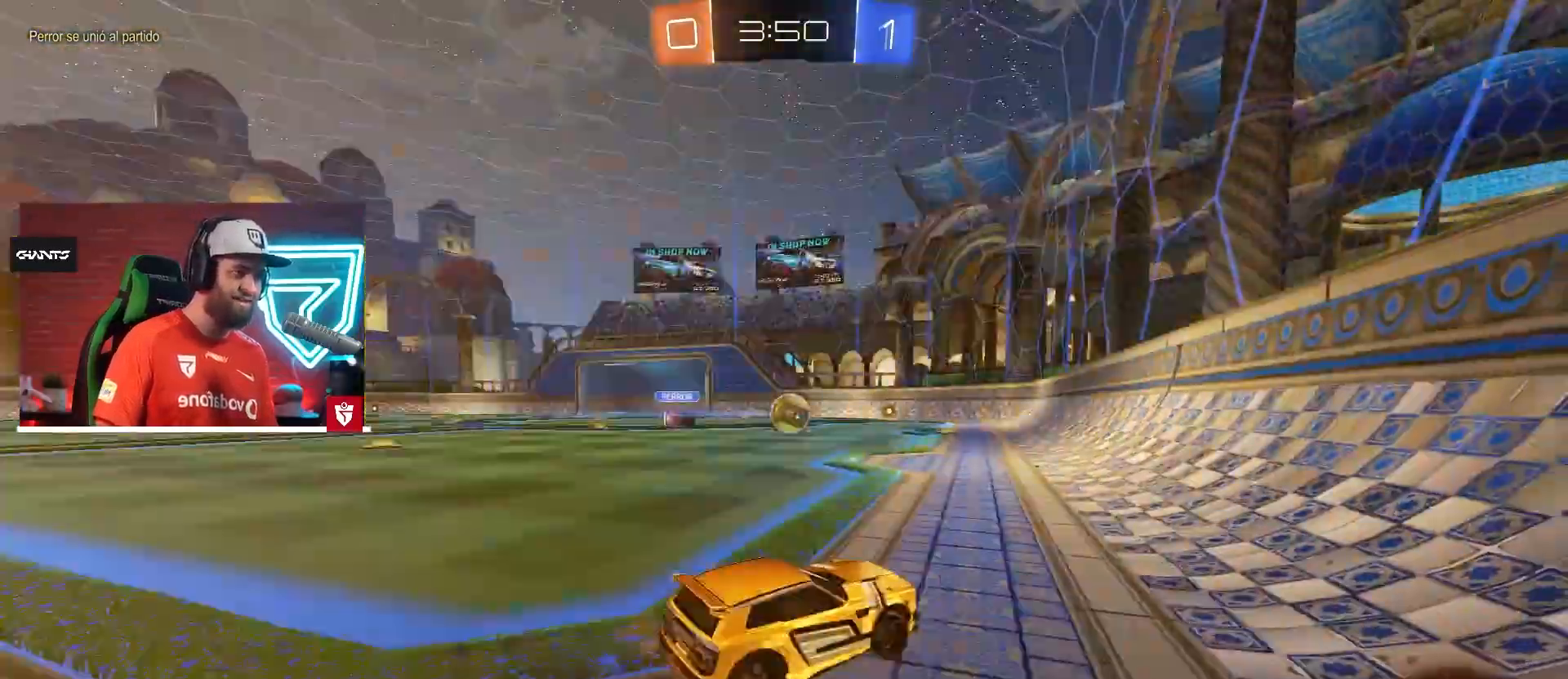
{"buttons": ["CROSS", "R2"], "left_stick": "right", "right_stick": "center", "events": [[150, "left_stick", "center"], [334, "CROSS", "up"], [334, "TRIANGLE", "down"], [417, "CROSS", "down"], [451, "TRIANGLE", "up"], [451, "left_stick", "right"]]}
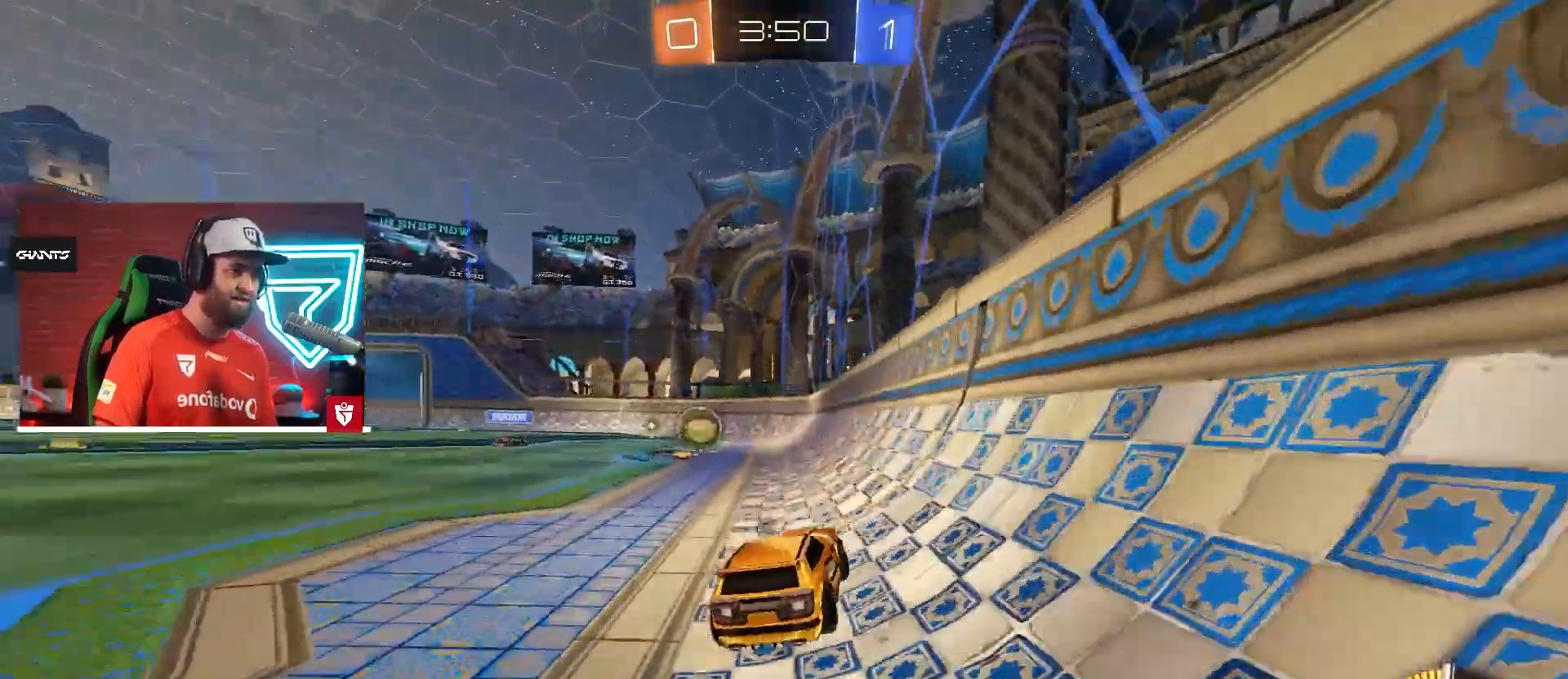
{"buttons": ["CROSS", "R2"], "left_stick": "center", "right_stick": "center", "events": [[50, "left_stick", "center"]]}
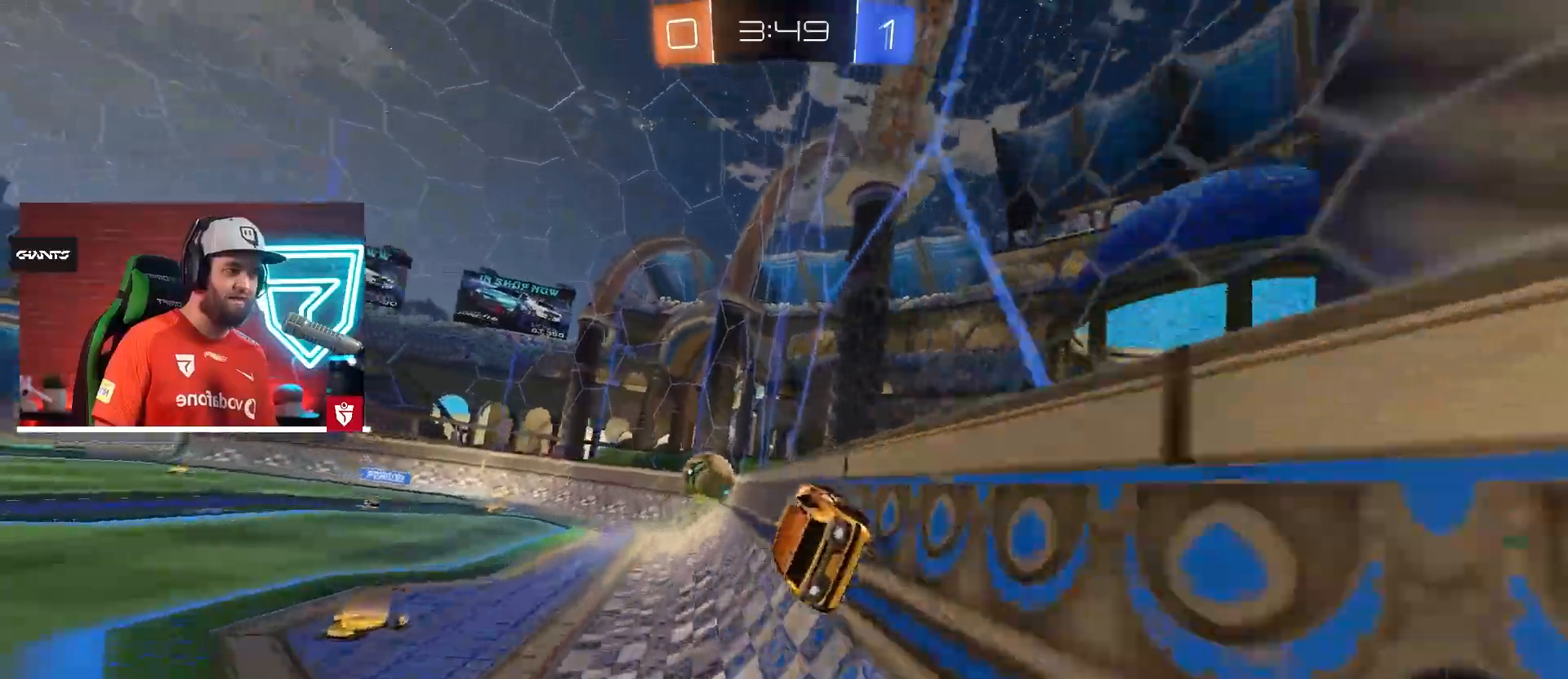
{"buttons": ["CROSS", "R2"], "left_stick": "left", "right_stick": "center", "events": [[117, "CROSS", "up"], [301, "CROSS", "down"], [317, "left_stick", "right"], [384, "left_stick", "center"], [484, "left_stick", "left"]]}
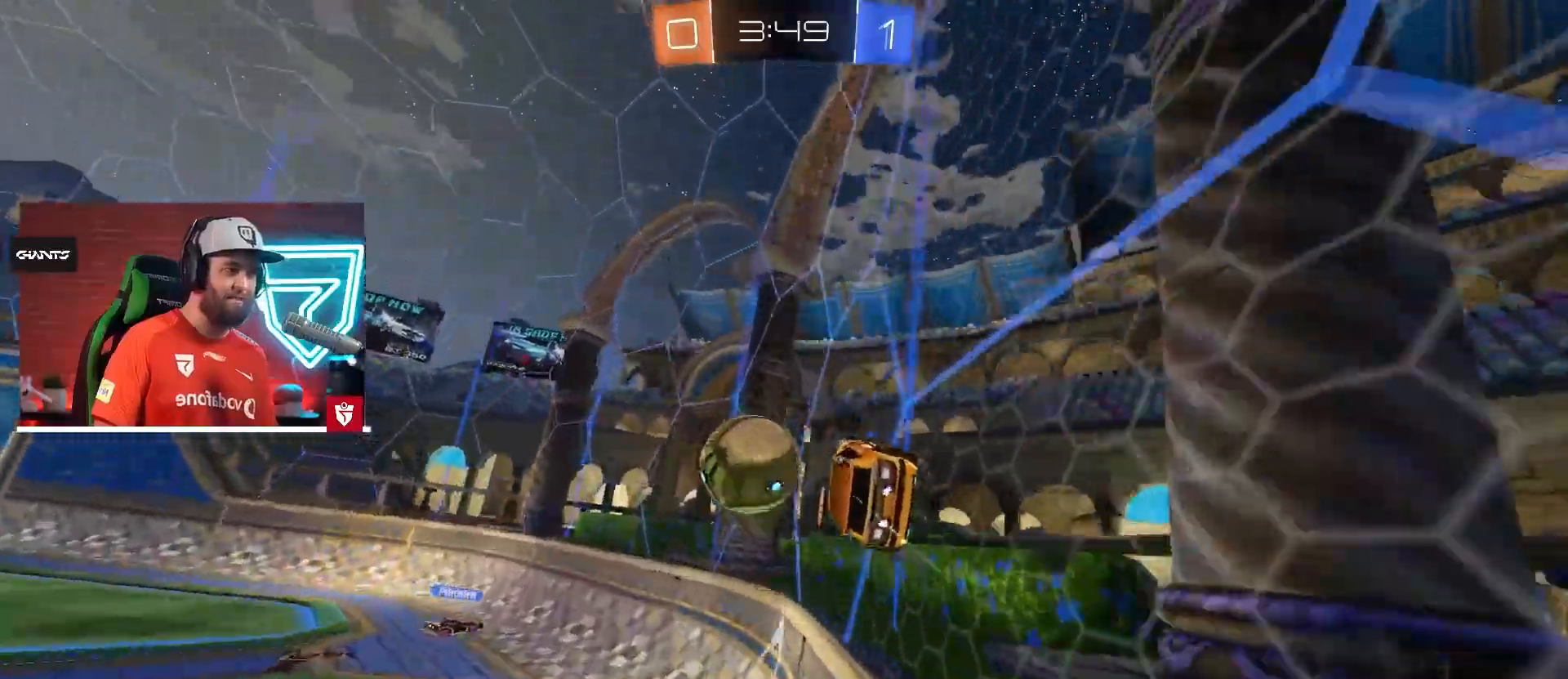
{"buttons": ["TRIANGLE", "R2"], "left_stick": "left", "right_stick": "center", "events": [[217, "L1", "down"], [250, "CROSS", "up"], [250, "L1", "up"], [417, "TRIANGLE", "down"]]}
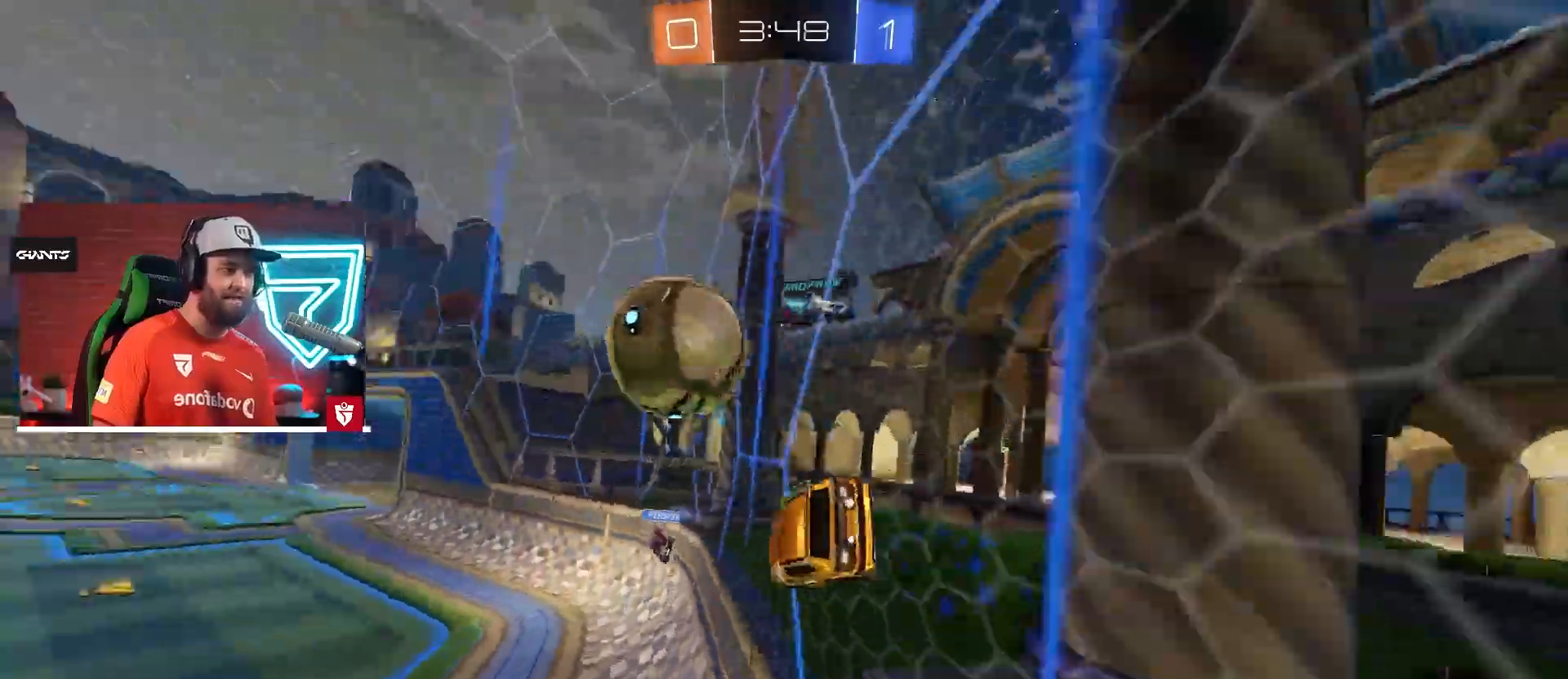
{"buttons": ["CROSS", "R2"], "left_stick": "left", "right_stick": "center", "events": [[34, "TRIANGLE", "up"], [434, "CROSS", "down"]]}
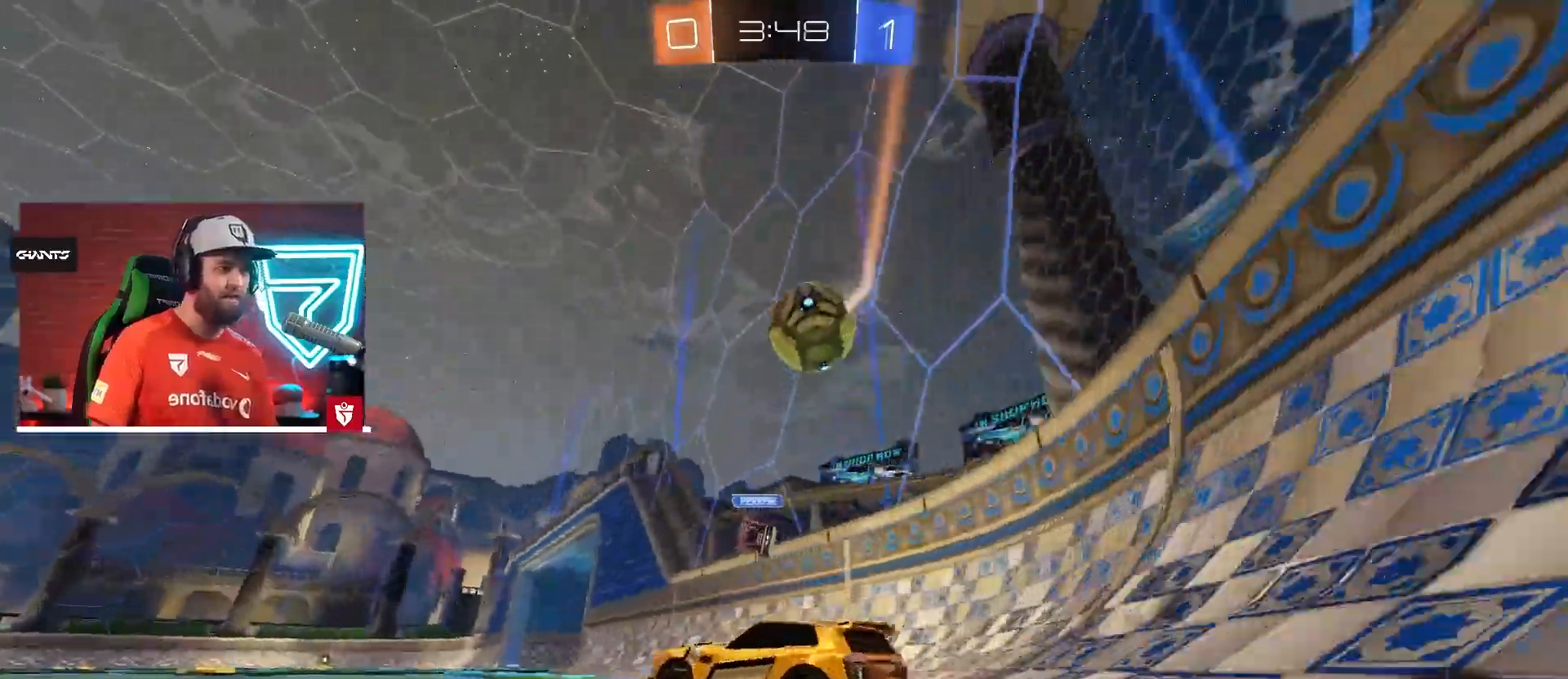
{"buttons": [], "left_stick": "left", "right_stick": "center", "events": [[100, "CROSS", "up"], [167, "R2", "up"]]}
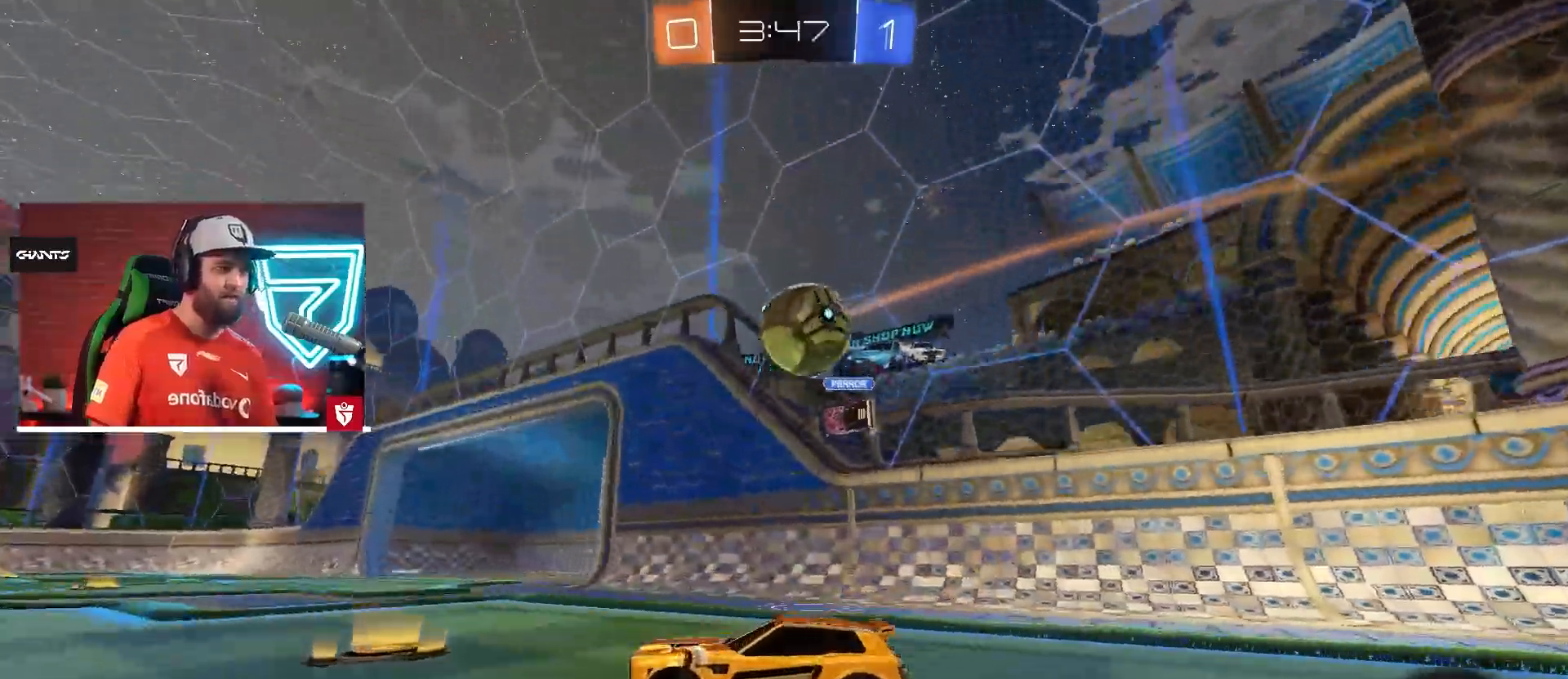
{"buttons": ["R2"], "left_stick": "left", "right_stick": "center", "events": [[66, "R2", "down"], [133, "left_stick", "right"], [333, "left_stick", "left"]]}
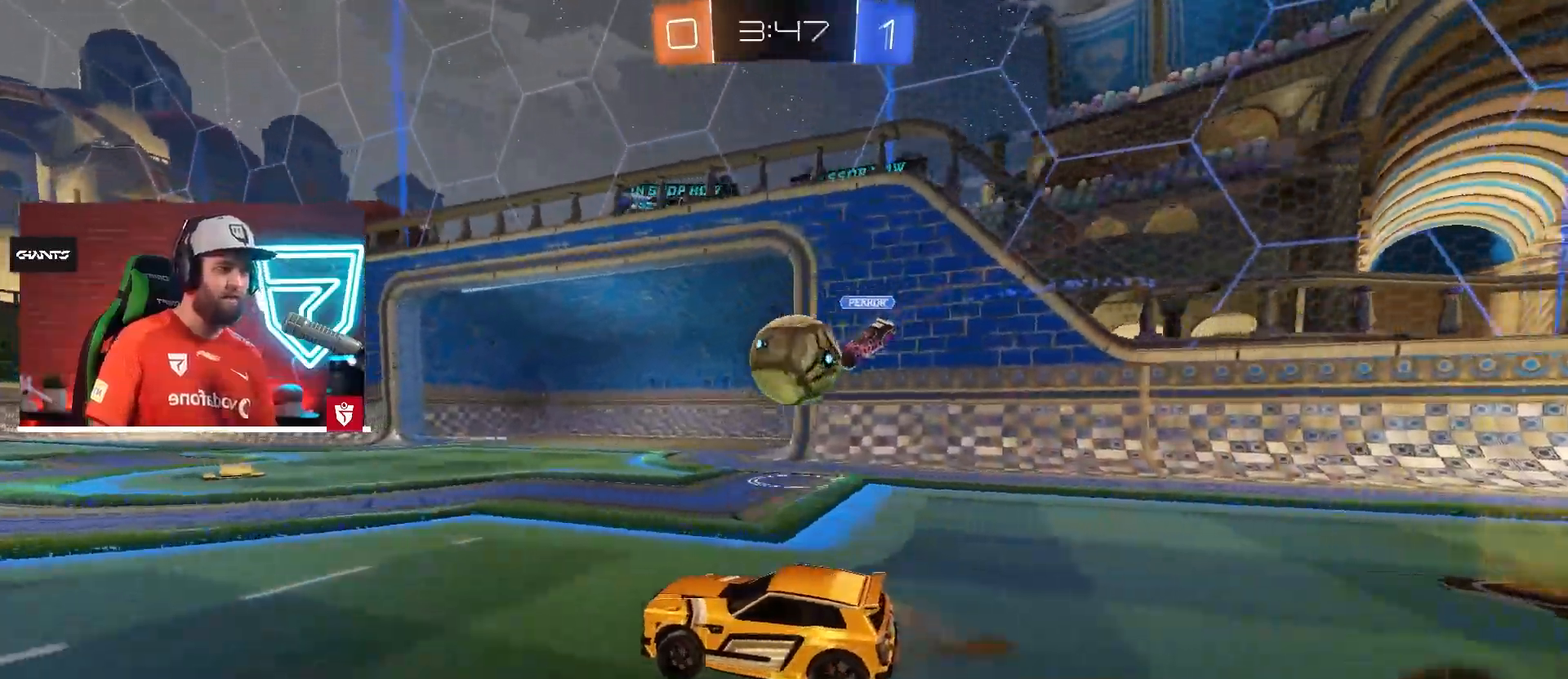
{"buttons": ["CROSS", "R2"], "left_stick": "left", "right_stick": "center", "events": [[467, "CROSS", "down"]]}
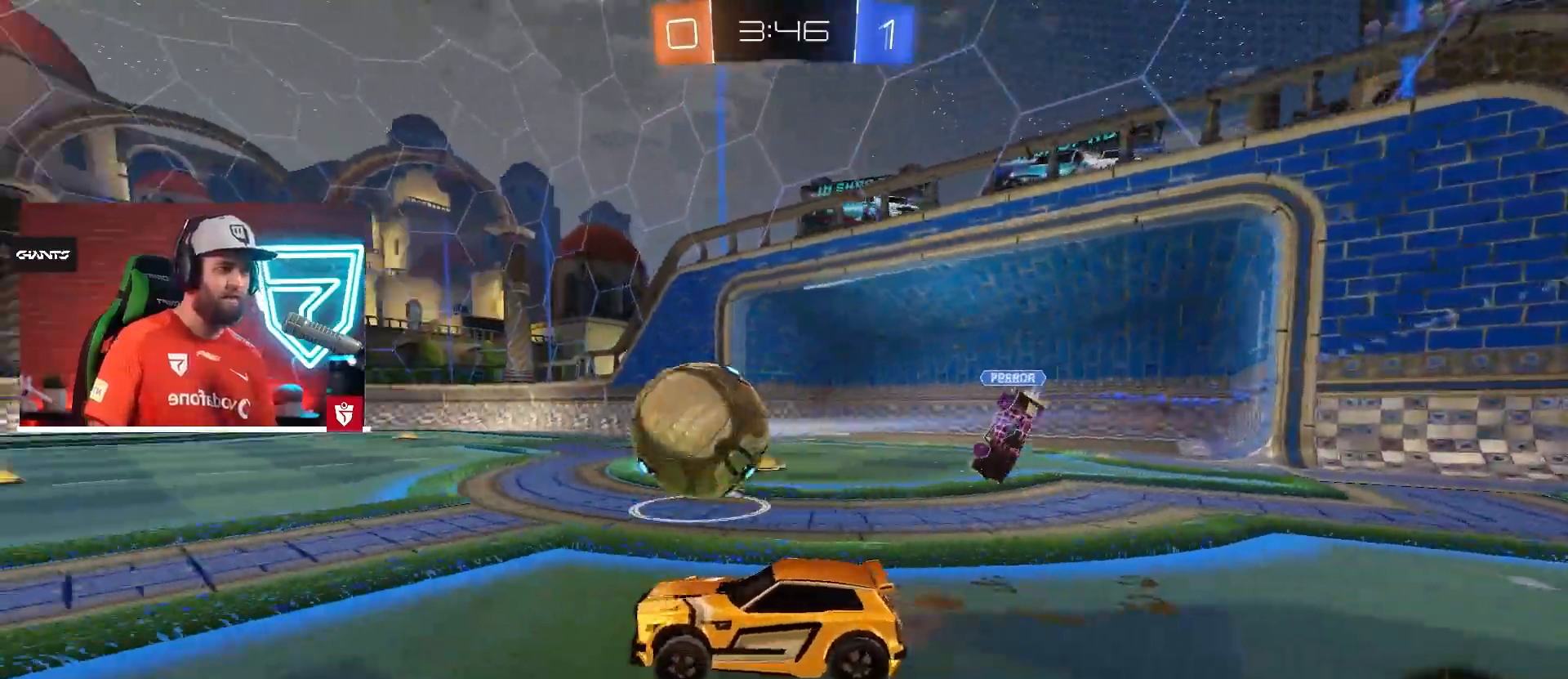
{"buttons": ["CROSS", "R2"], "left_stick": "center", "right_stick": "center", "events": [[467, "left_stick", "center"]]}
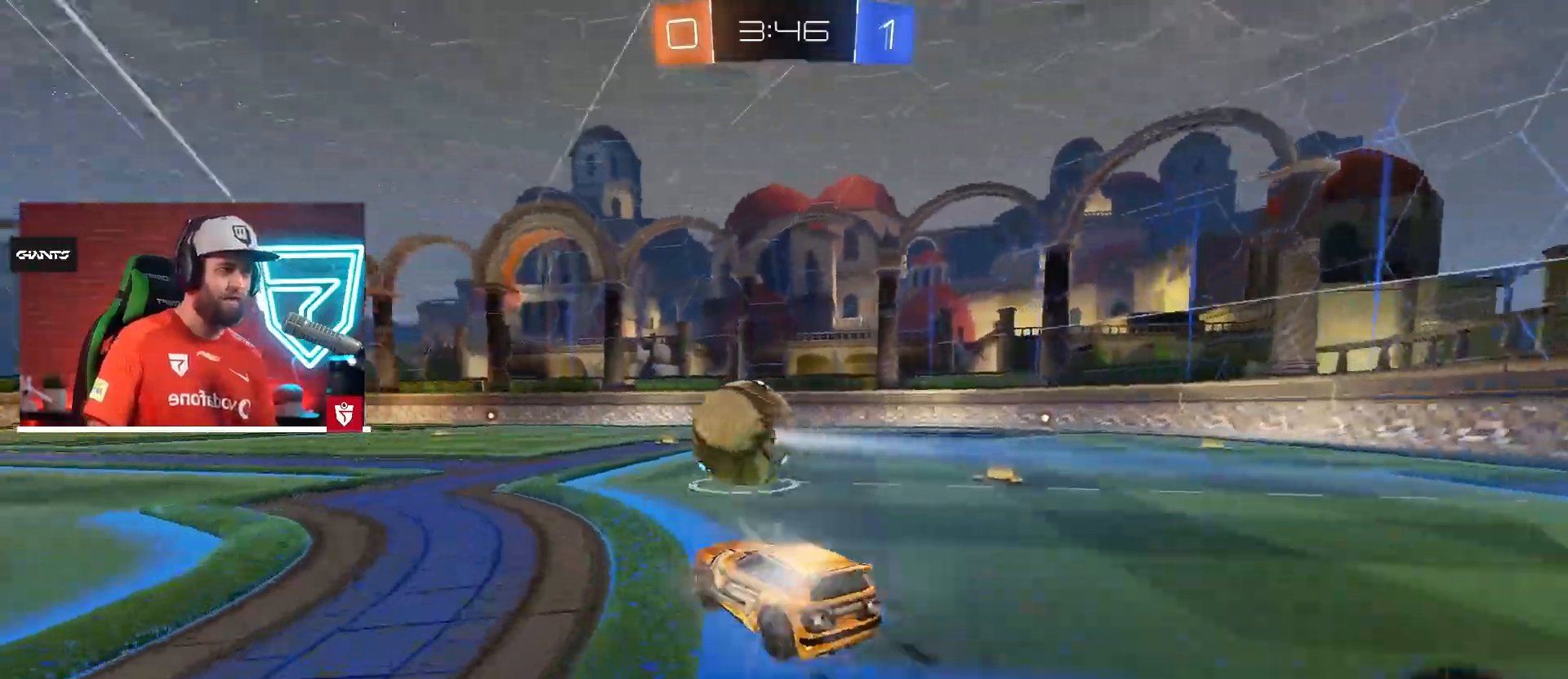
{"buttons": ["R2"], "left_stick": "center", "right_stick": "center", "events": [[217, "CROSS", "up"]]}
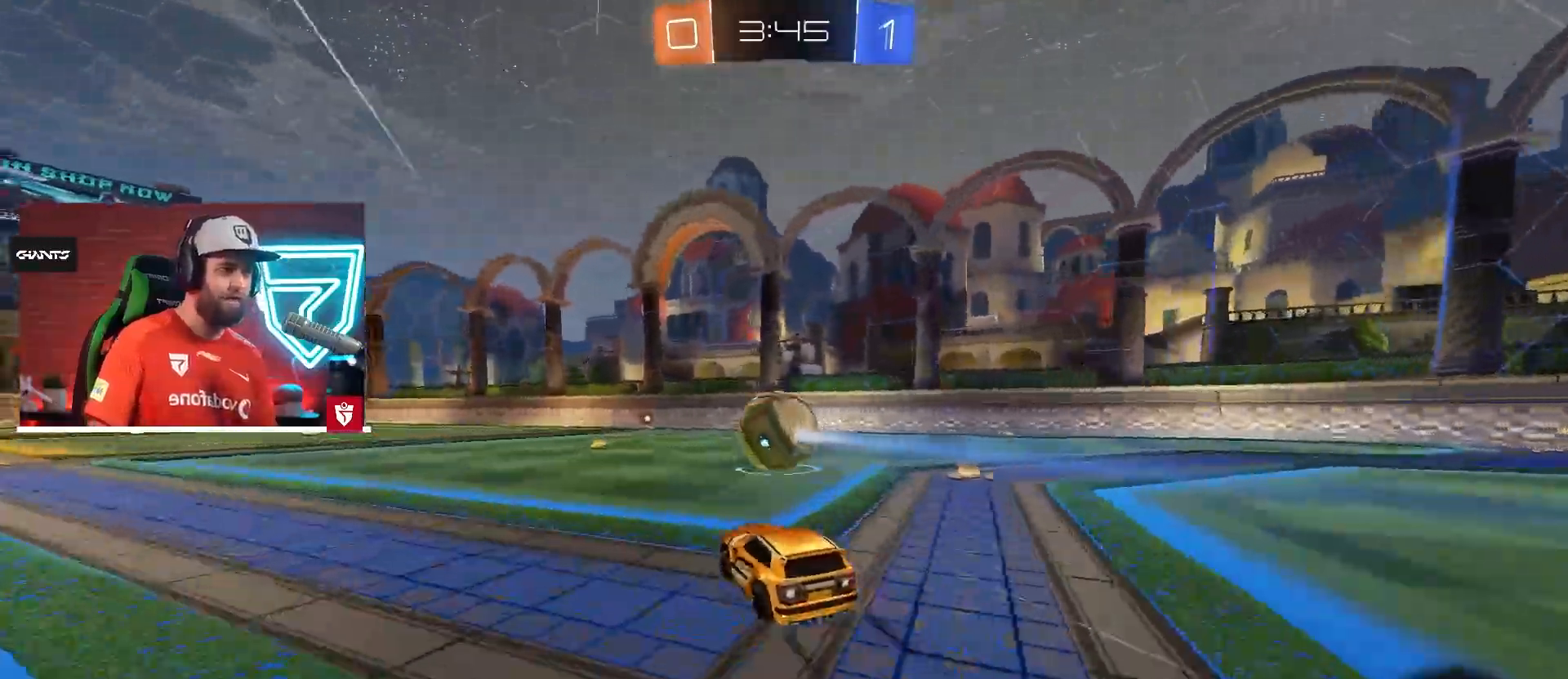
{"buttons": ["R2"], "left_stick": "right", "right_stick": "center", "events": [[183, "left_stick", "left"], [300, "left_stick", "center"], [450, "left_stick", "right"]]}
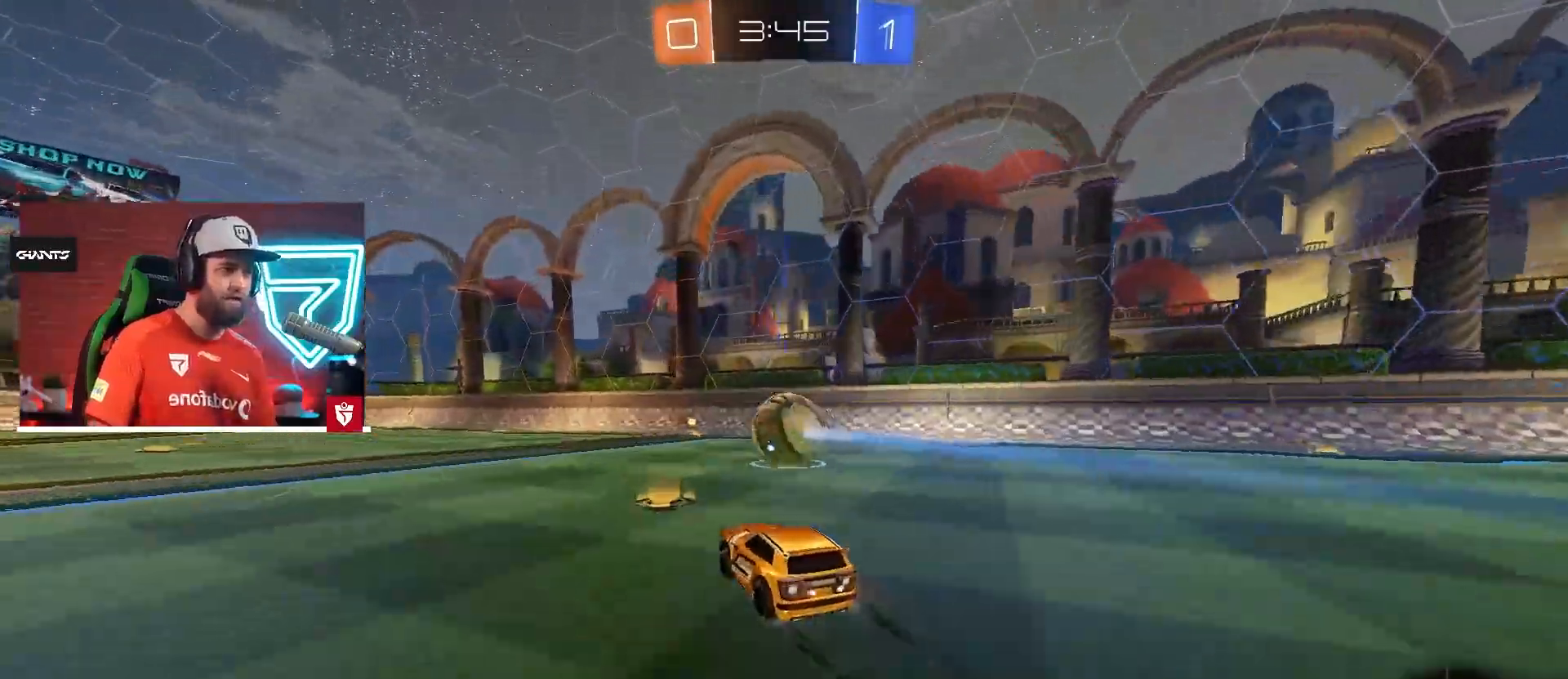
{"buttons": ["R2"], "left_stick": "center", "right_stick": "center", "events": [[84, "left_stick", "center"]]}
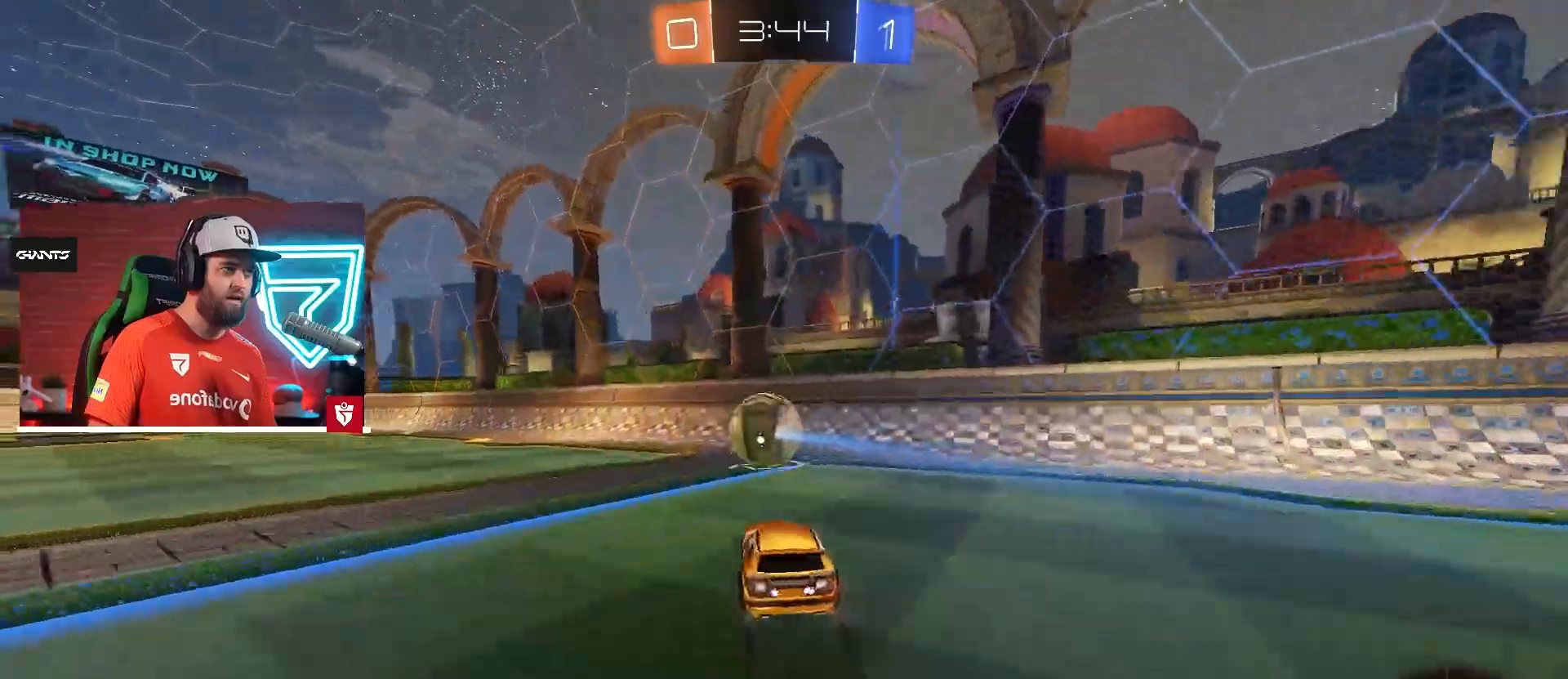
{"buttons": ["R2"], "left_stick": "center", "right_stick": "center", "events": []}
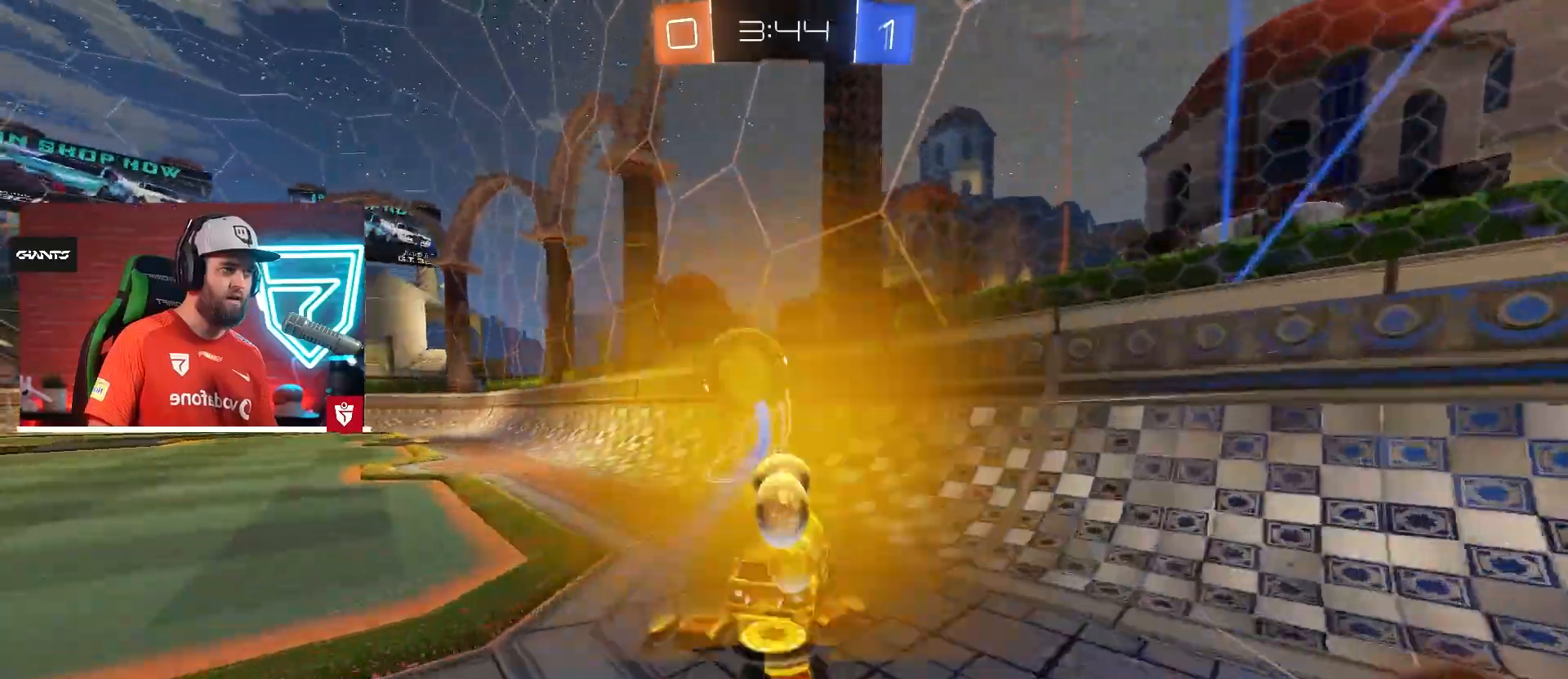
{"buttons": ["R2"], "left_stick": "left", "right_stick": "center", "events": [[250, "left_stick", "left"]]}
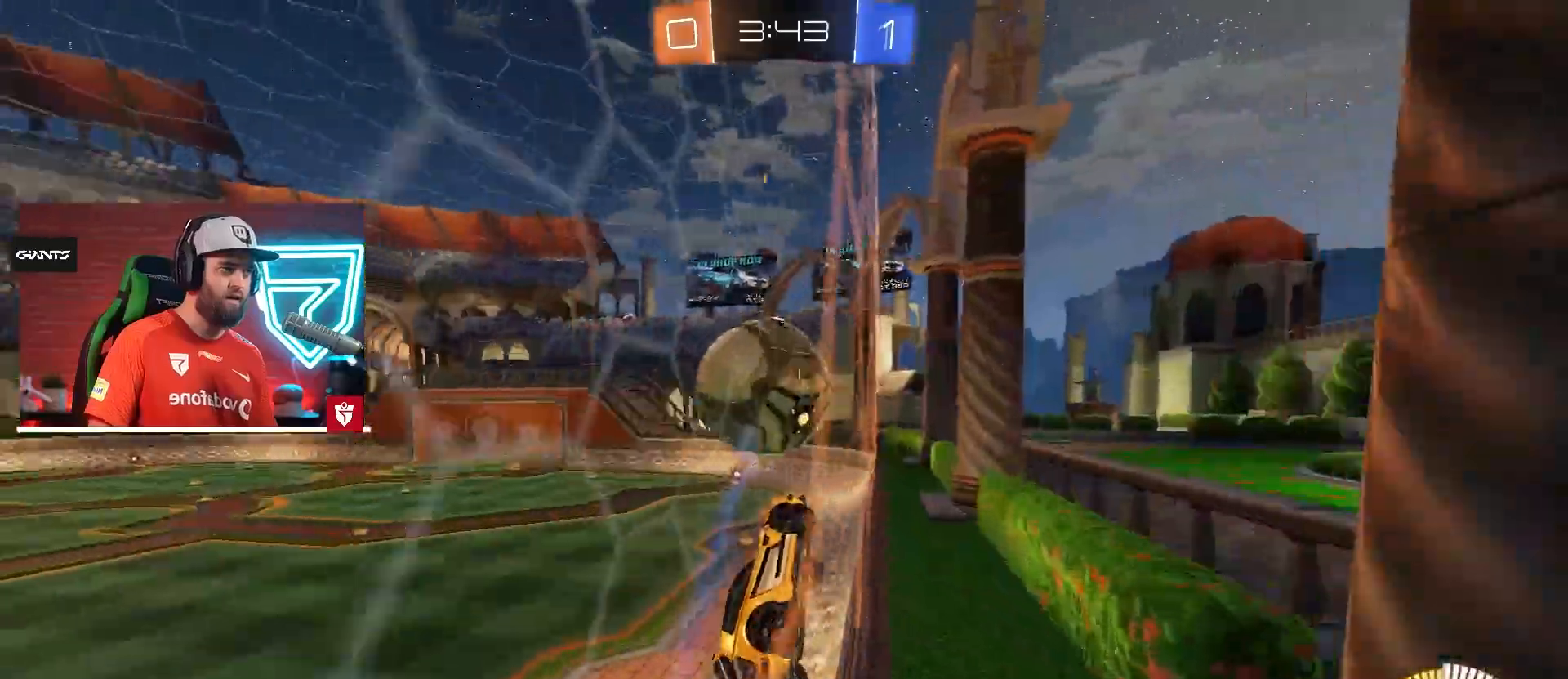
{"buttons": ["TRIANGLE", "R2"], "left_stick": "left", "right_stick": "center", "events": [[400, "TRIANGLE", "down"]]}
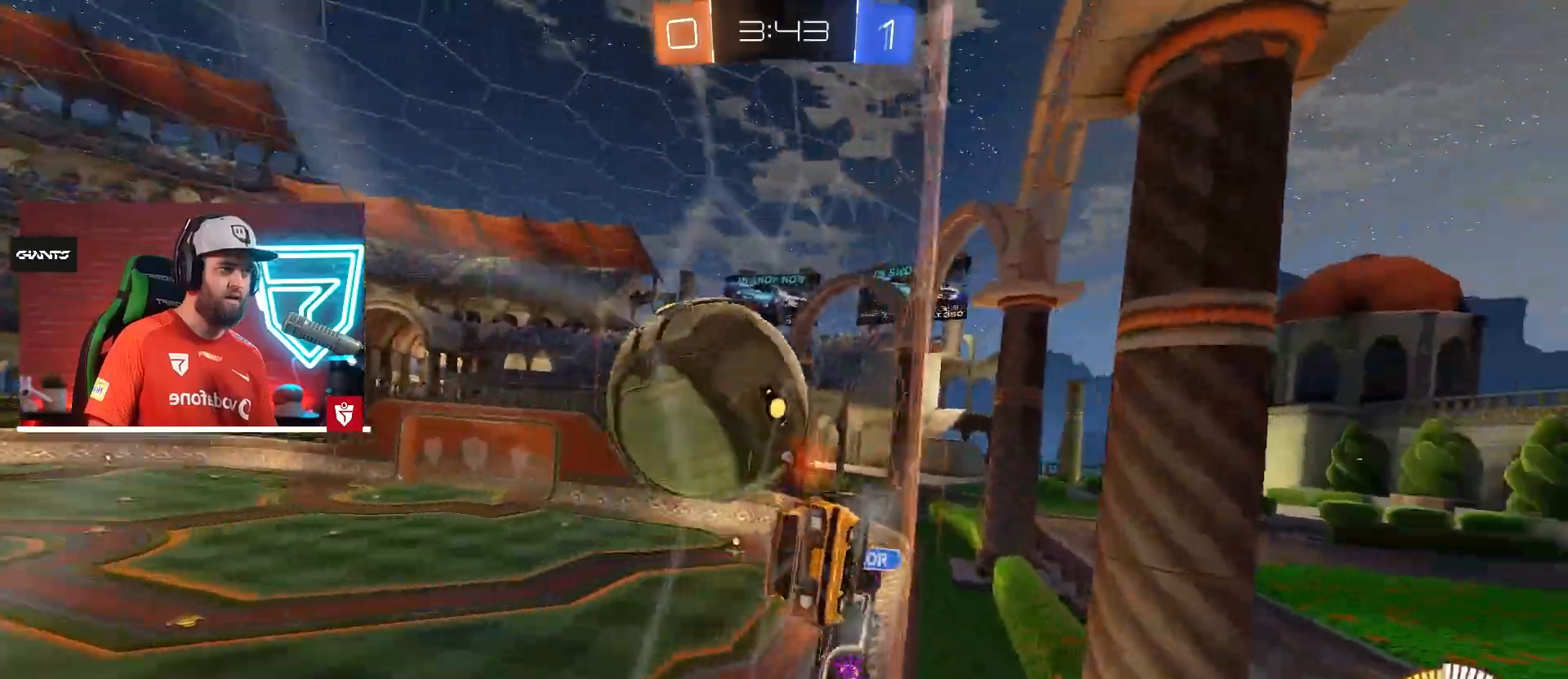
{"buttons": ["CROSS", "R2"], "left_stick": "left", "right_stick": "center", "events": [[17, "CROSS", "down"], [50, "TRIANGLE", "up"], [184, "left_stick", "center"], [300, "left_stick", "left"]]}
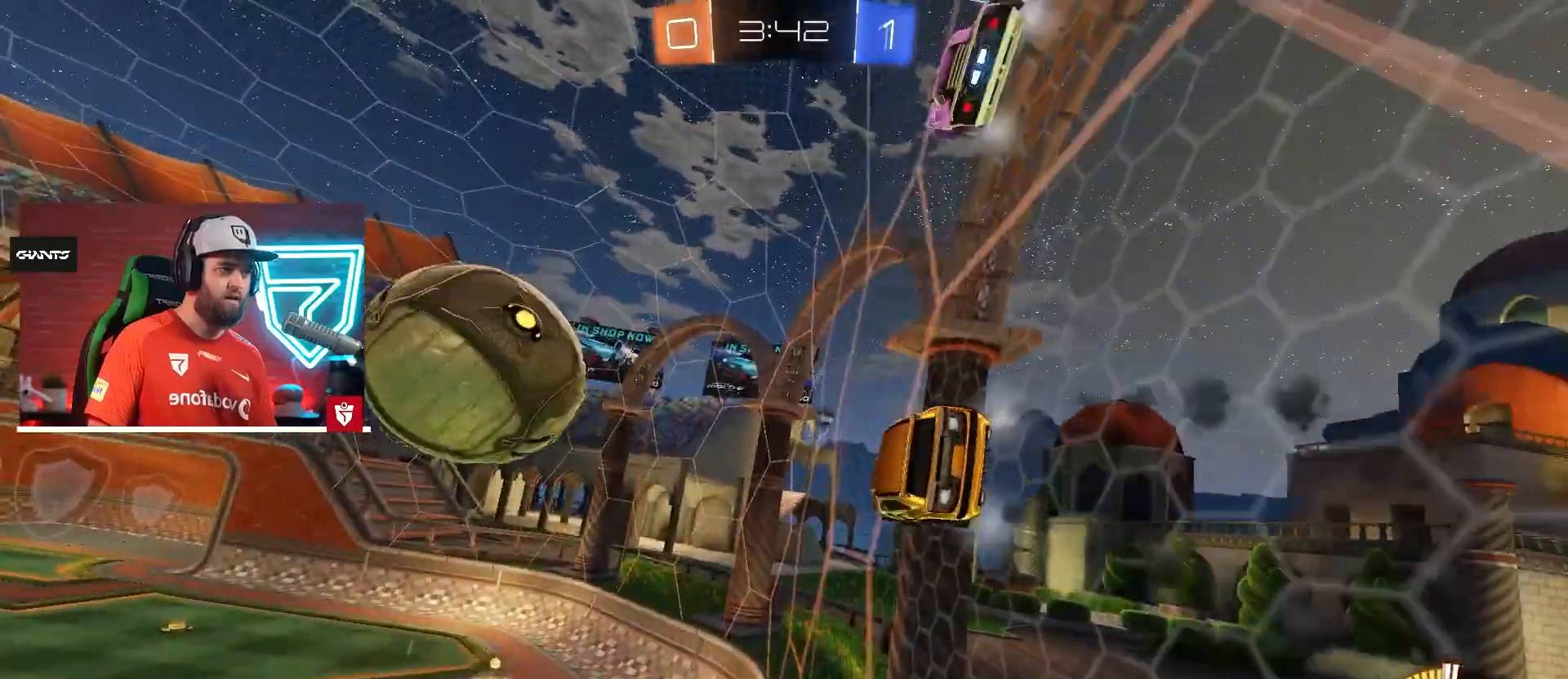
{"buttons": ["R2"], "left_stick": "left", "right_stick": "center", "events": [[500, "CROSS", "up"]]}